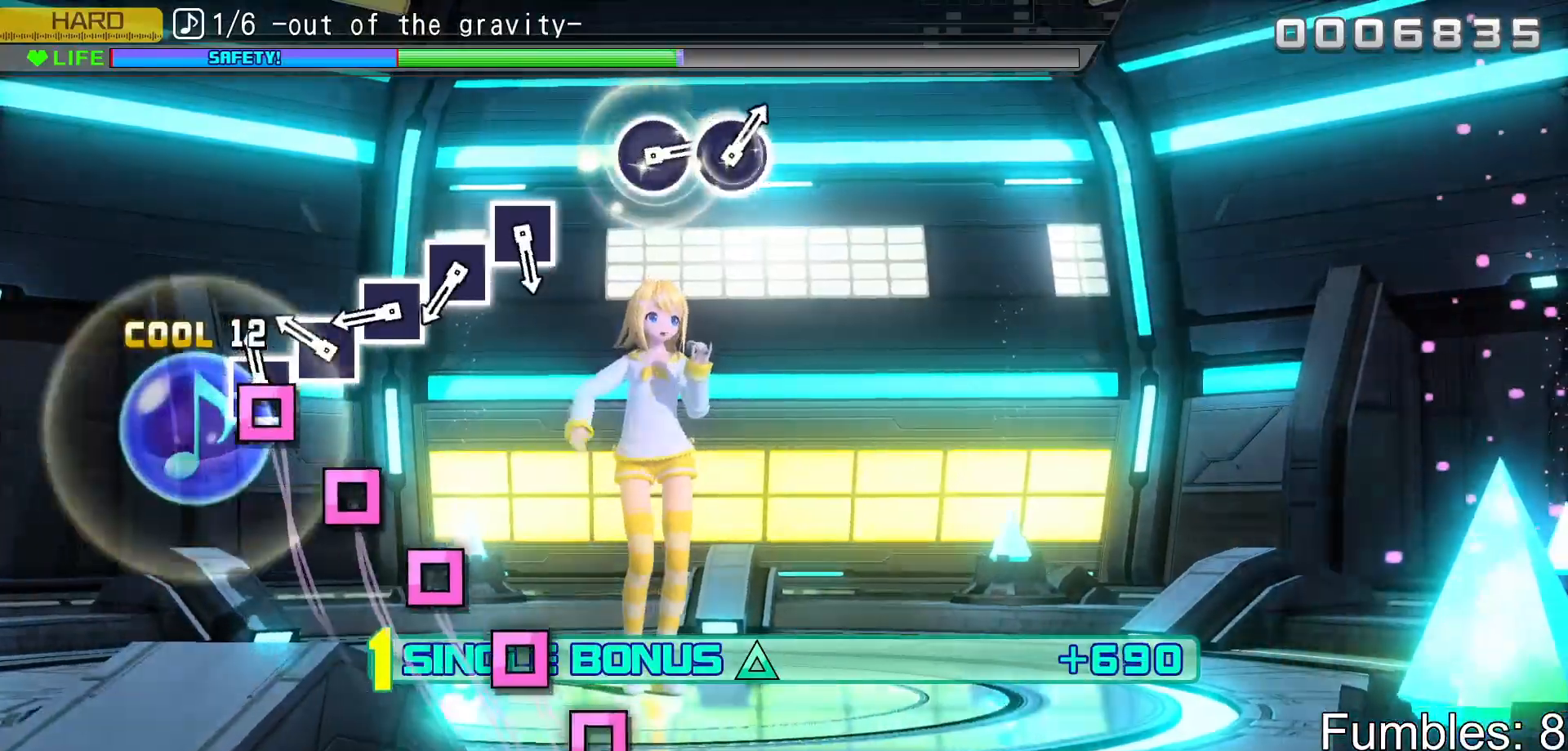
Gameplay with a controller (PlayStation layout); each line is a JSON object with the inputs held at the frame after it. "events" lists button and stick changes between this image and that frame as [ms after this image, input, new state], when the widget could be followed in between. Not read: L3.
{"buttons": ["R2"], "left_stick": "center", "right_stick": "center", "events": [[67, "SQUARE", "down"], [200, "SQUARE", "up"], [317, "SQUARE", "down"], [433, "SQUARE", "up"]]}
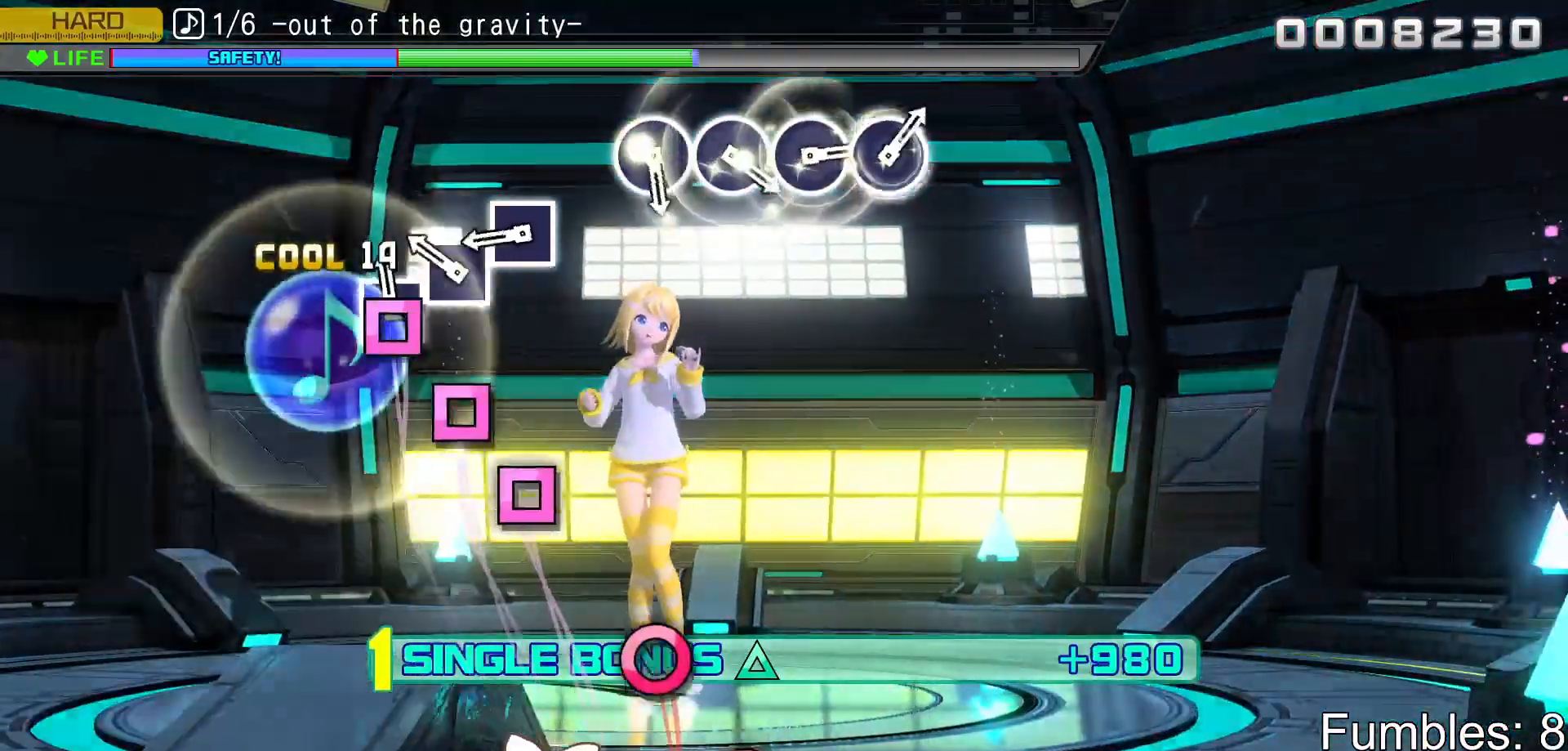
{"buttons": ["R2"], "left_stick": "center", "right_stick": "center", "events": [[50, "SQUARE", "down"], [183, "SQUARE", "up"], [300, "SQUARE", "down"], [433, "SQUARE", "up"]]}
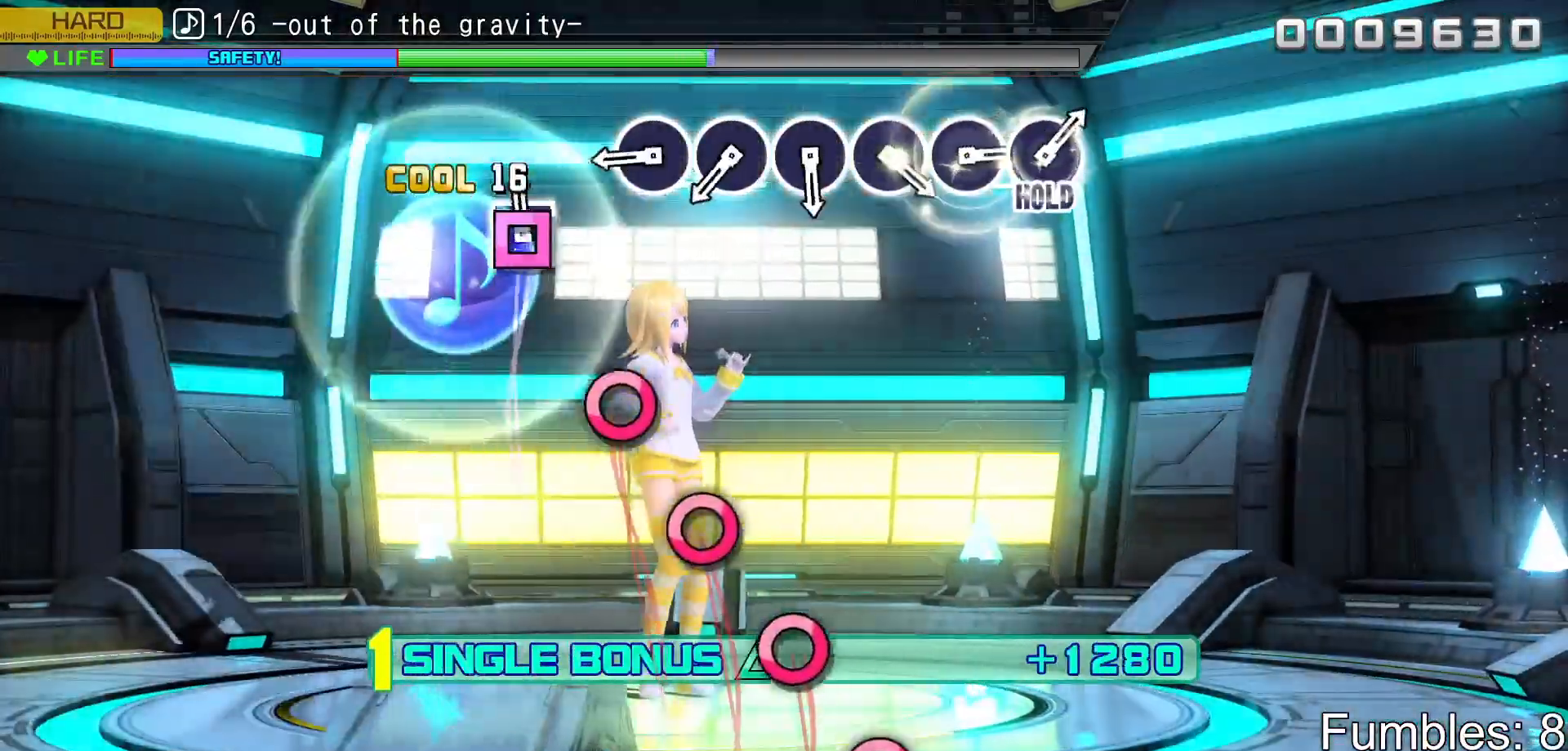
{"buttons": ["R2"], "left_stick": "center", "right_stick": "center", "events": [[33, "SQUARE", "down"], [200, "SQUARE", "up"]]}
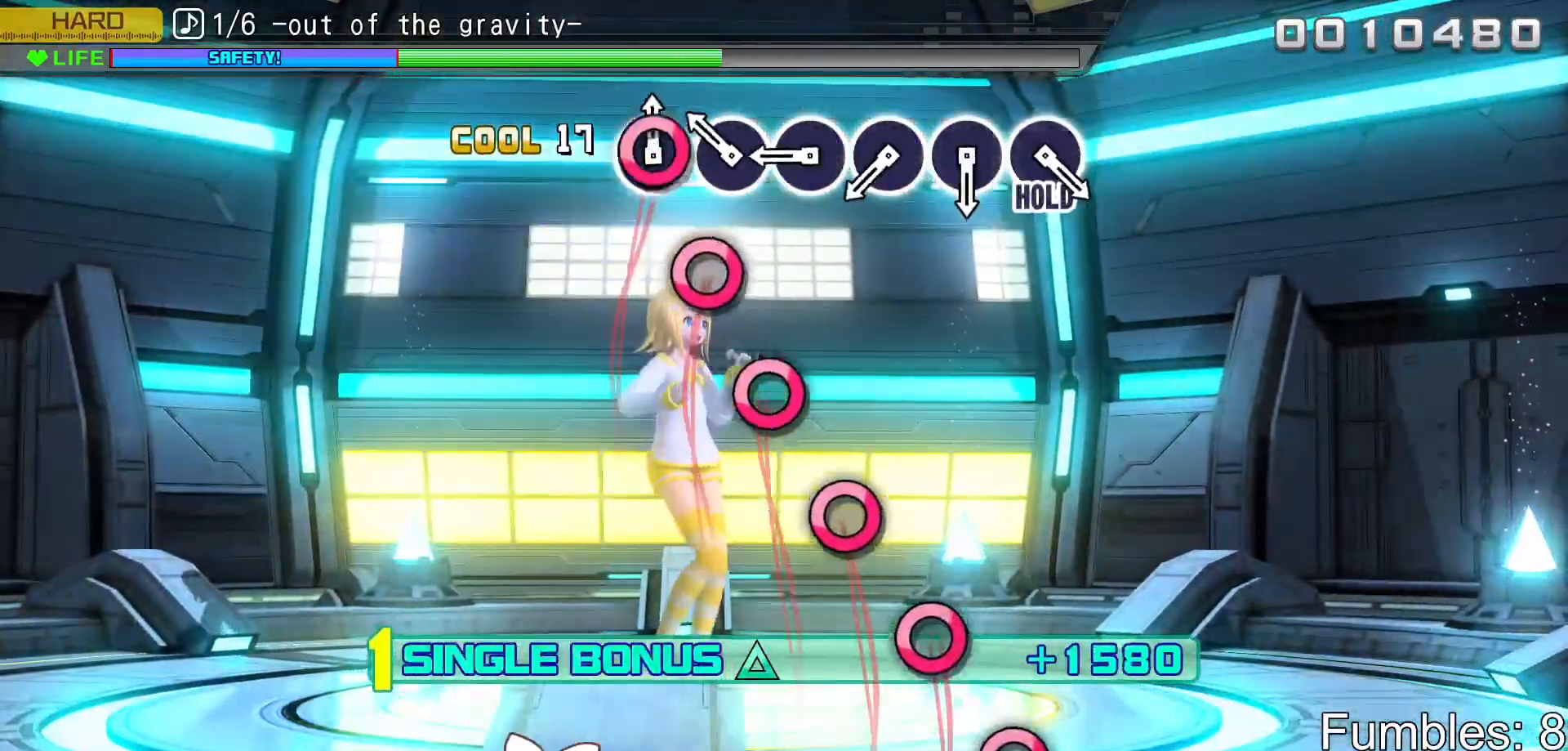
{"buttons": ["CIRCLE", "R2"], "left_stick": "center", "right_stick": "center", "events": [[17, "CIRCLE", "down"], [167, "CIRCLE", "up"], [283, "CIRCLE", "down"], [400, "CIRCLE", "up"], [500, "CIRCLE", "down"]]}
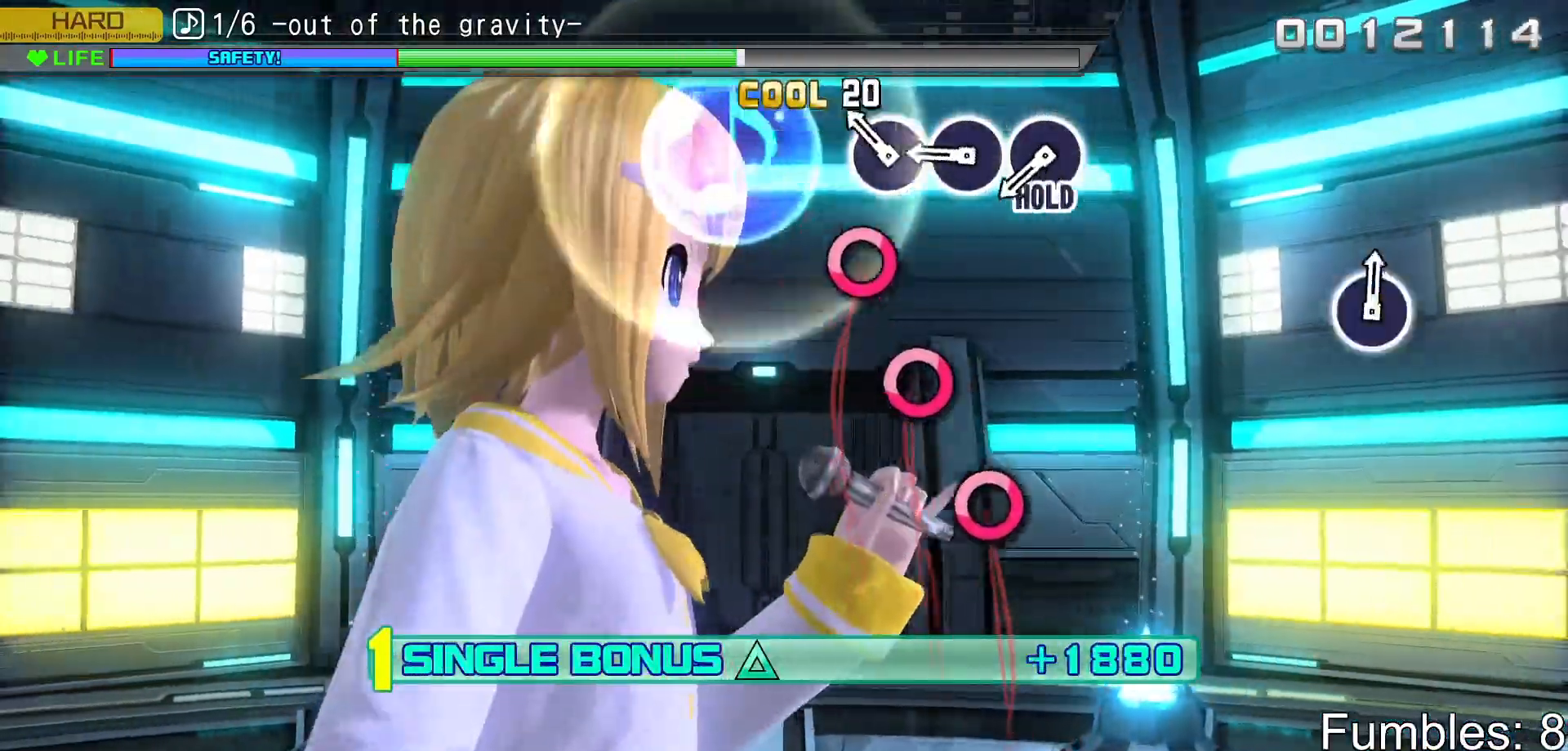
{"buttons": ["CIRCLE", "R2"], "left_stick": "center", "right_stick": "center", "events": [[133, "CIRCLE", "up"], [250, "CIRCLE", "down"], [367, "CIRCLE", "up"], [467, "CIRCLE", "down"]]}
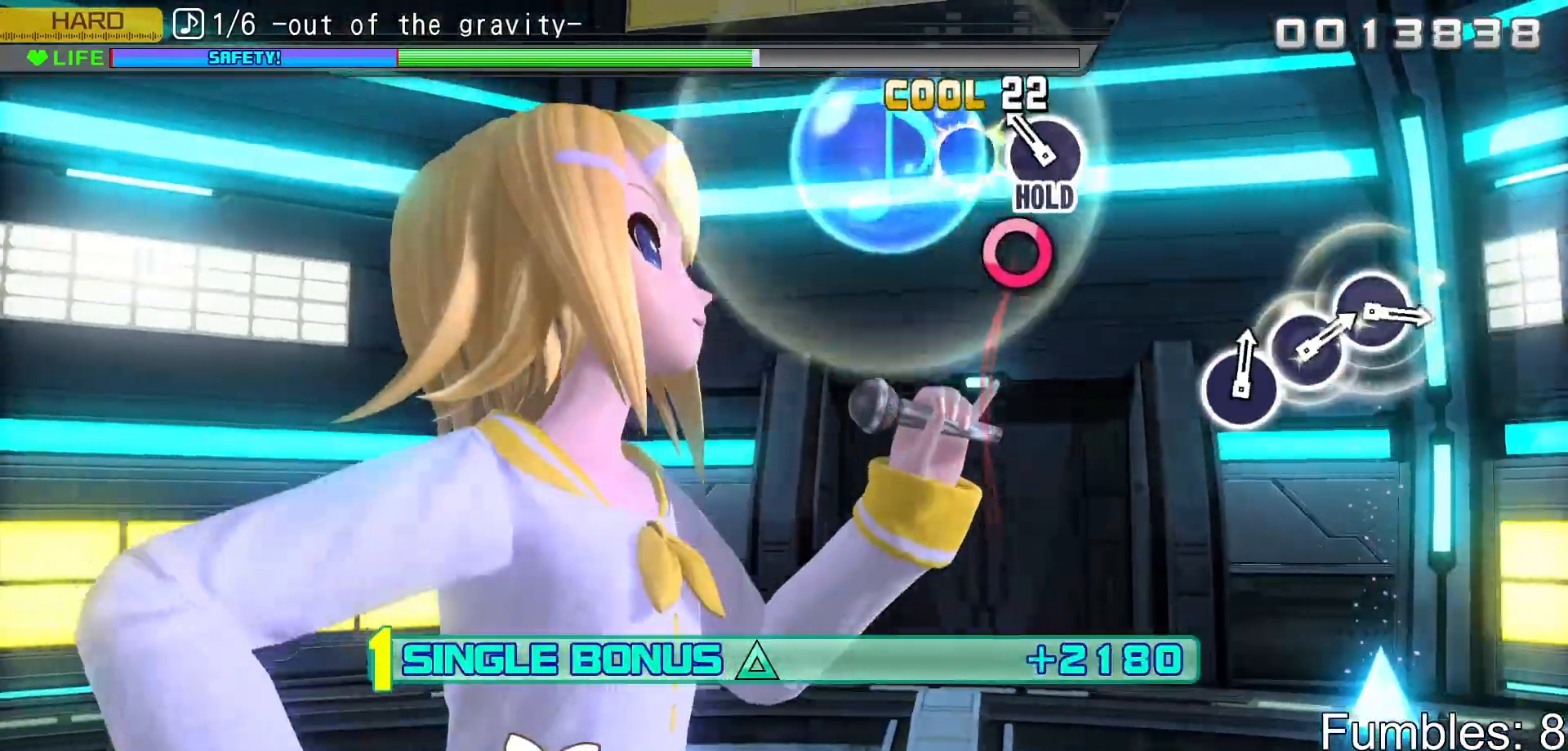
{"buttons": ["CIRCLE", "L2", "R2"], "left_stick": "center", "right_stick": "center", "events": [[100, "CIRCLE", "up"], [217, "CIRCLE", "down"], [433, "L2", "down"]]}
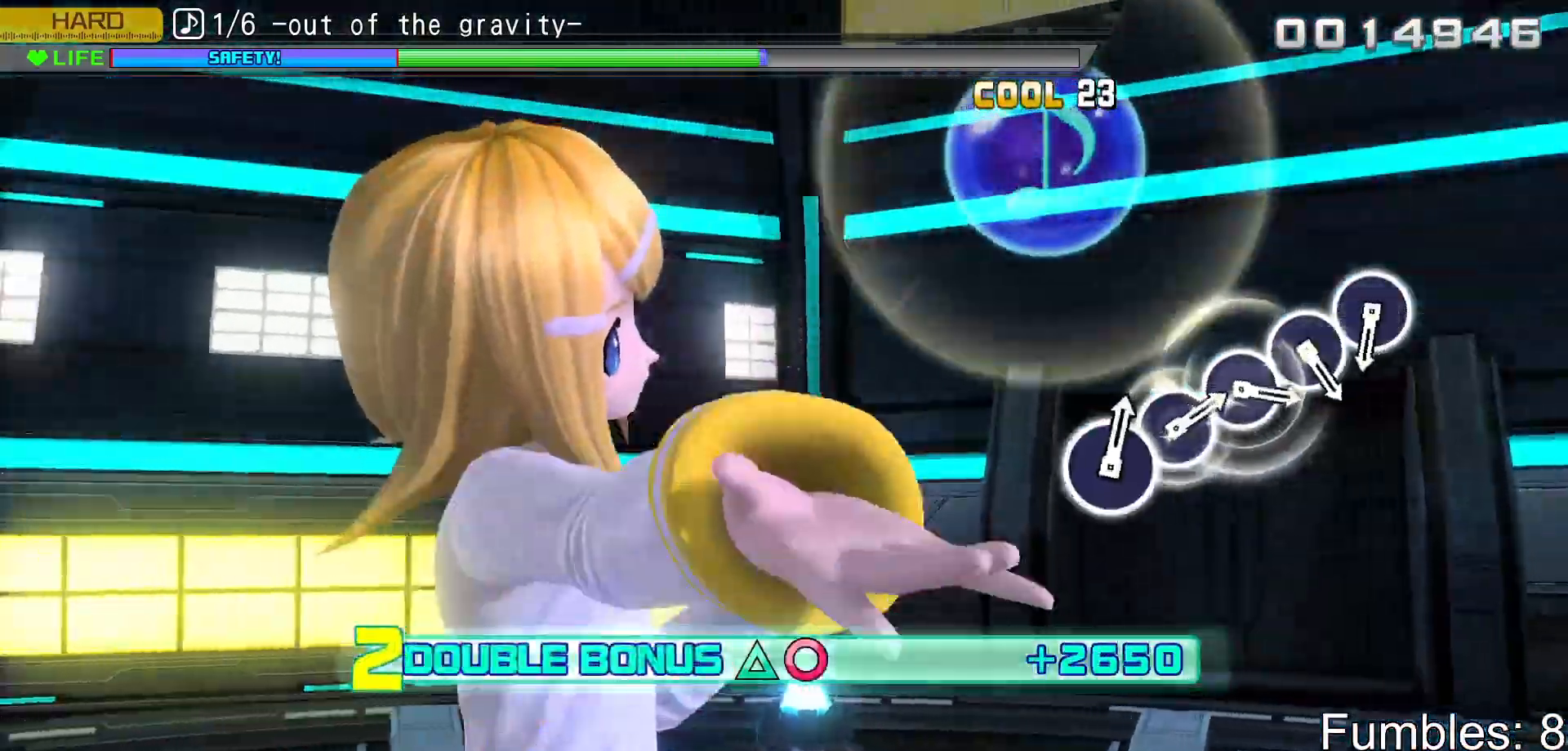
{"buttons": ["L2"], "left_stick": "center", "right_stick": "center", "events": [[100, "CIRCLE", "up"], [100, "R2", "up"]]}
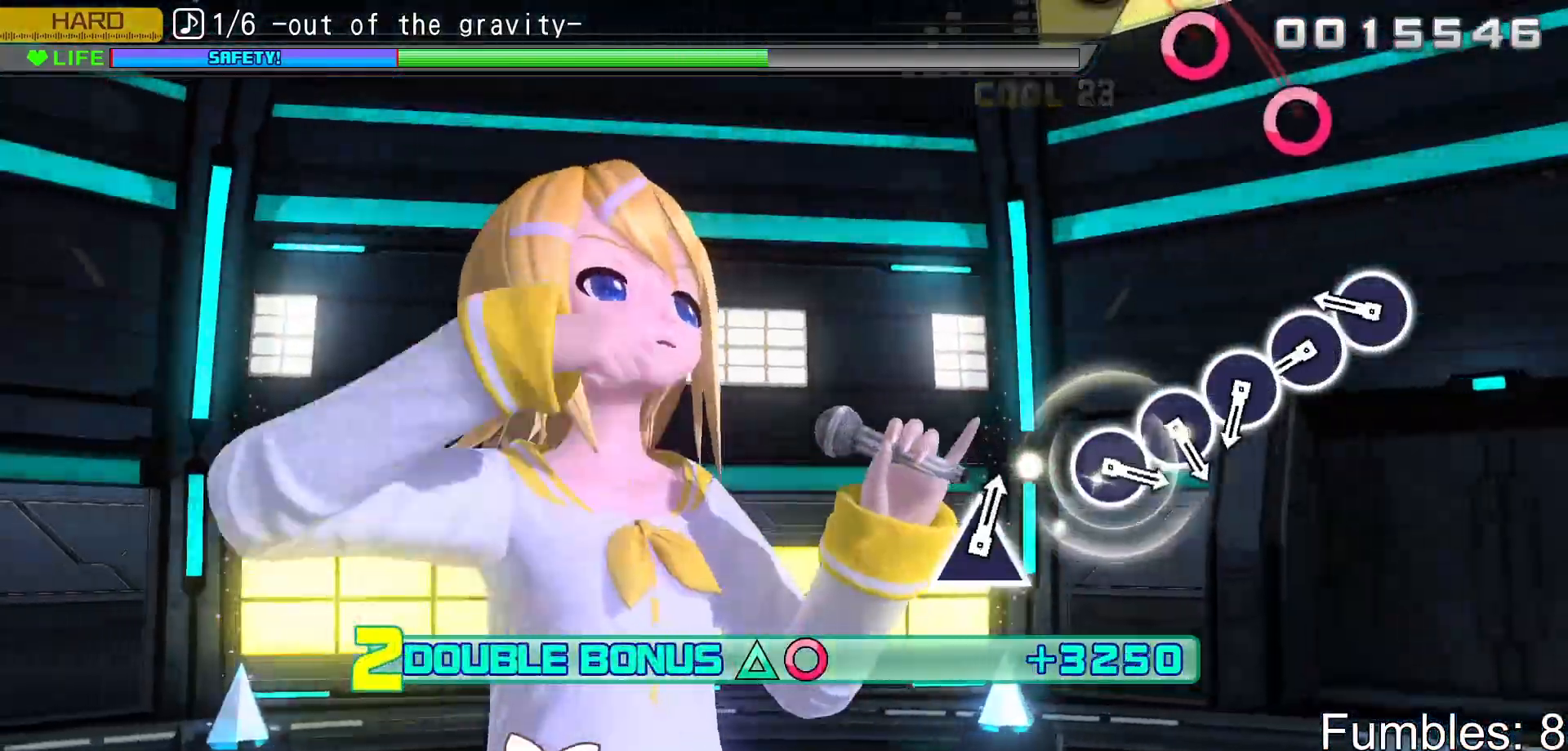
{"buttons": ["CIRCLE", "L2"], "left_stick": "center", "right_stick": "center", "events": [[417, "CIRCLE", "down"]]}
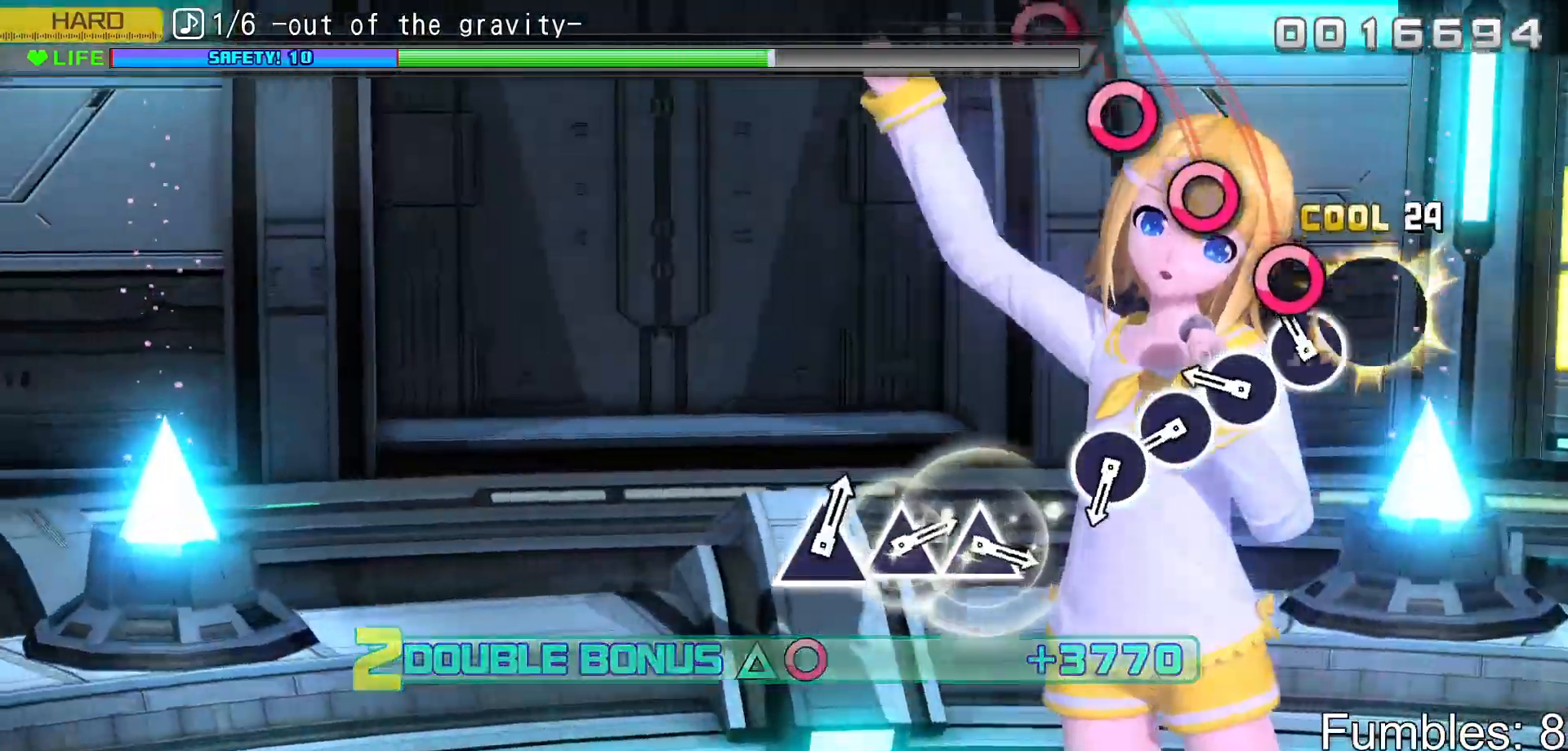
{"buttons": ["CIRCLE", "L2"], "left_stick": "center", "right_stick": "center", "events": [[67, "CIRCLE", "up"], [167, "CIRCLE", "down"], [283, "CIRCLE", "up"], [400, "CIRCLE", "down"]]}
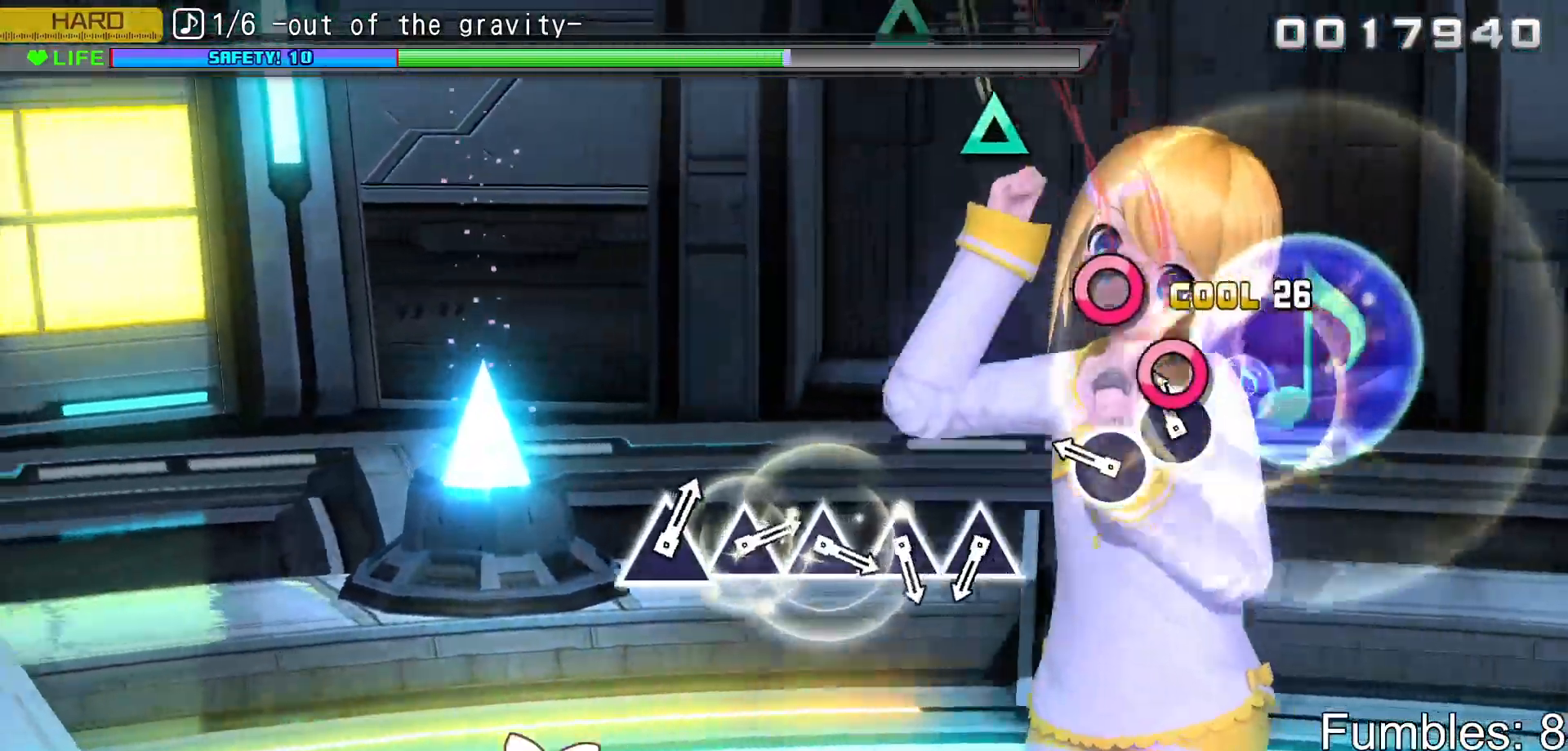
{"buttons": ["CIRCLE", "L2"], "left_stick": "center", "right_stick": "center", "events": [[33, "CIRCLE", "up"], [150, "CIRCLE", "down"], [300, "CIRCLE", "up"], [383, "CIRCLE", "down"]]}
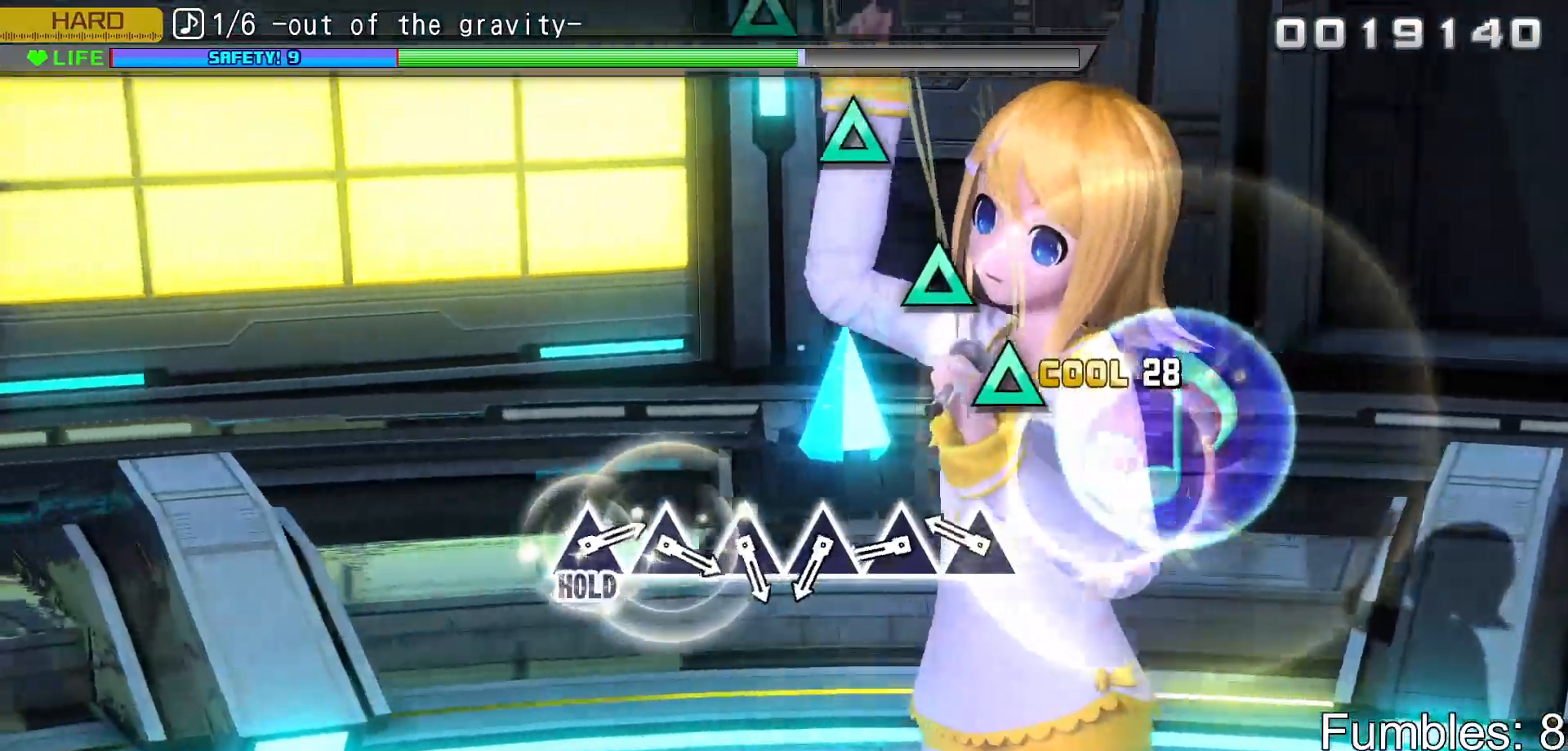
{"buttons": ["L2"], "left_stick": "center", "right_stick": "center", "events": [[50, "CIRCLE", "up"], [350, "TRIANGLE", "down"], [467, "TRIANGLE", "up"]]}
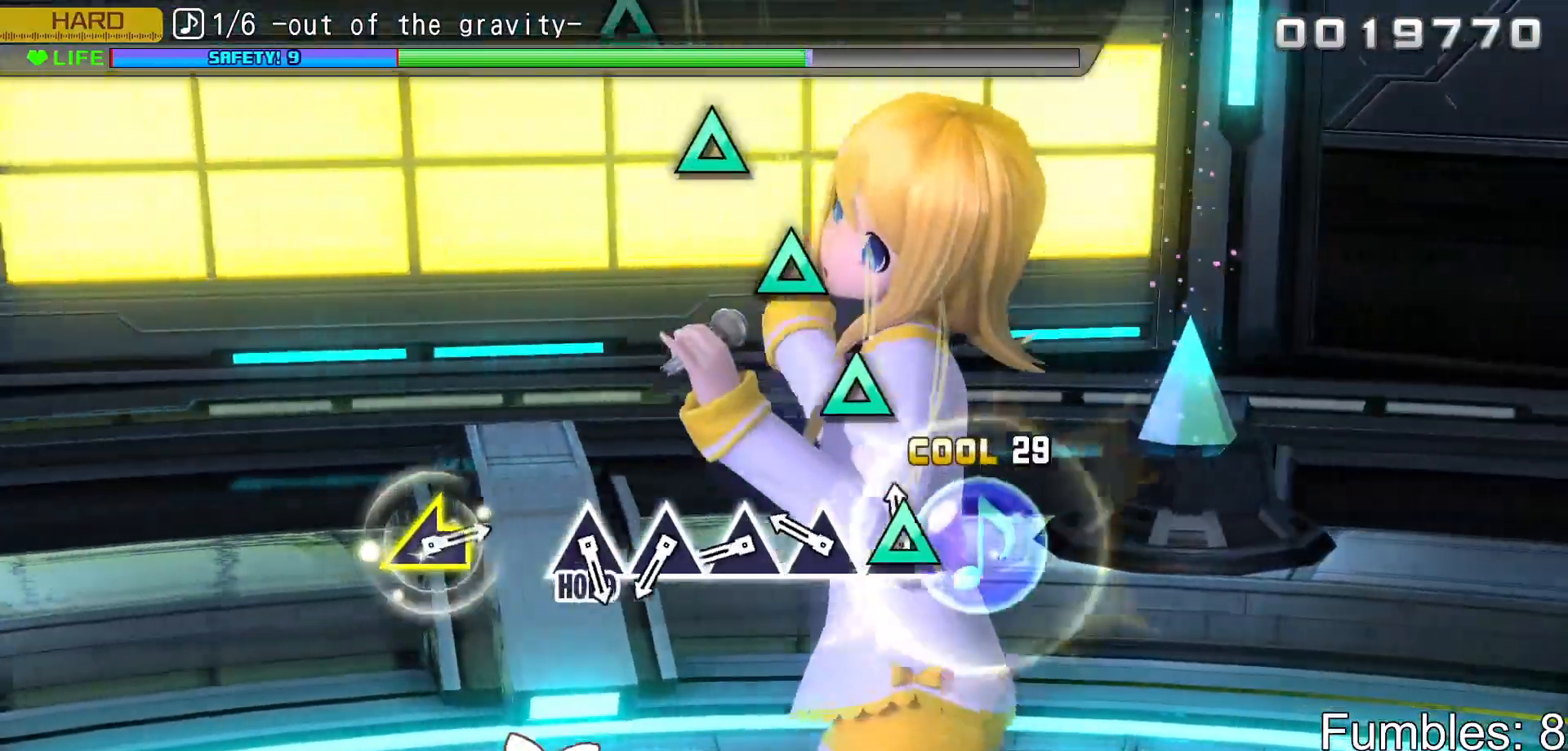
{"buttons": ["L2"], "left_stick": "center", "right_stick": "center", "events": [[100, "TRIANGLE", "down"], [200, "TRIANGLE", "up"], [317, "TRIANGLE", "down"], [450, "TRIANGLE", "up"]]}
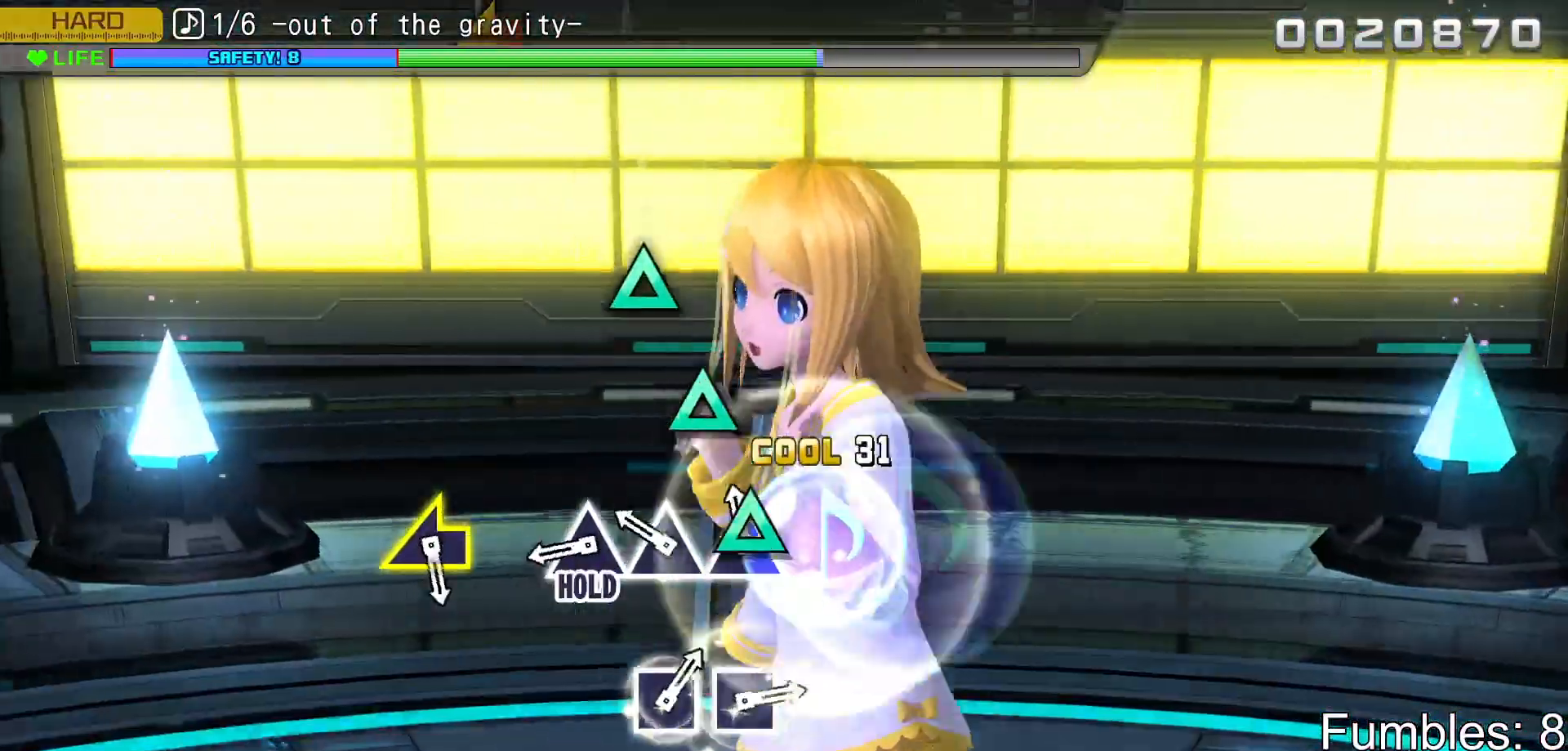
{"buttons": ["L2"], "left_stick": "center", "right_stick": "center", "events": [[50, "TRIANGLE", "down"], [183, "TRIANGLE", "up"], [300, "TRIANGLE", "down"], [417, "TRIANGLE", "up"]]}
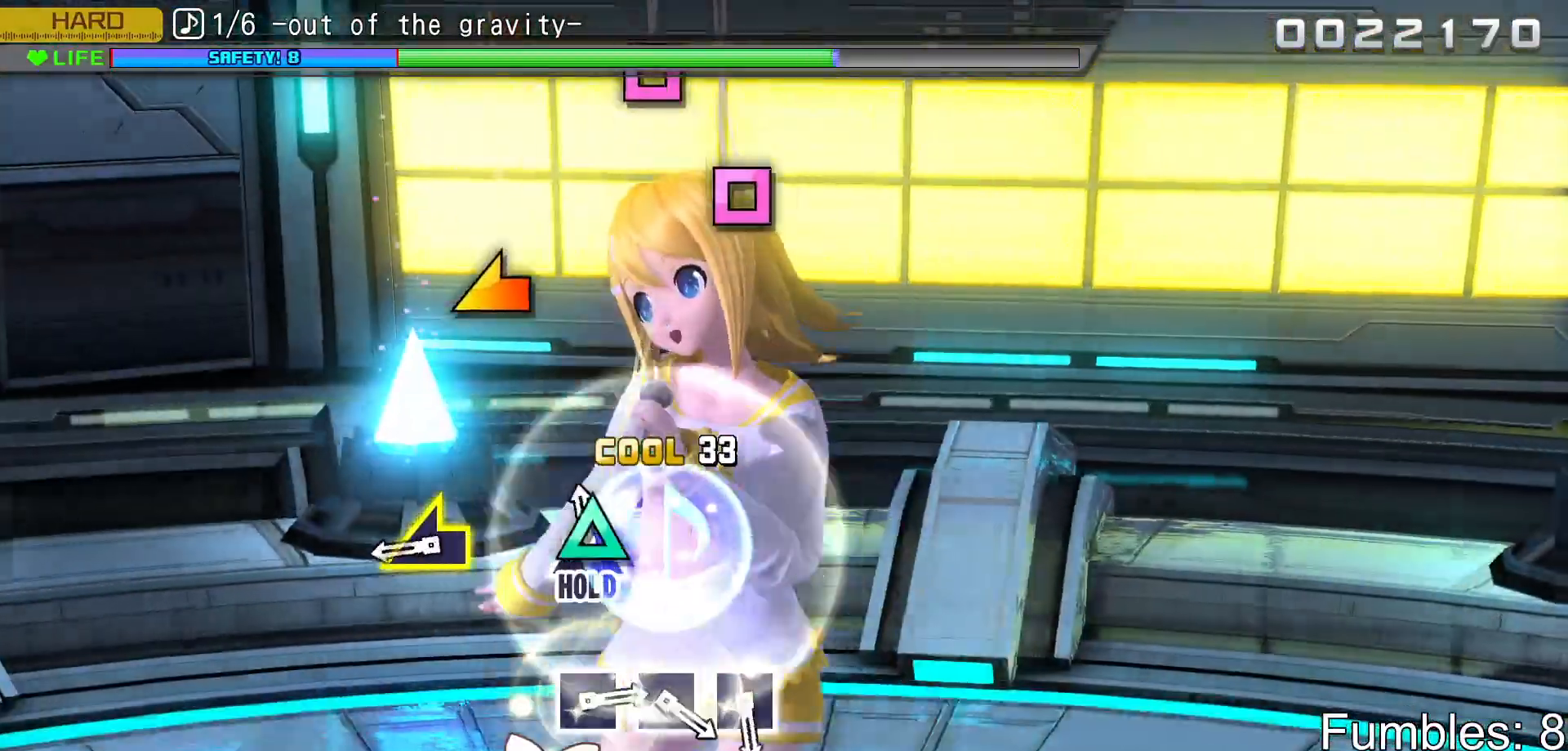
{"buttons": ["R2"], "left_stick": "center", "right_stick": "center", "events": [[50, "TRIANGLE", "down"], [283, "R2", "down"], [417, "L2", "up"], [417, "TRIANGLE", "up"]]}